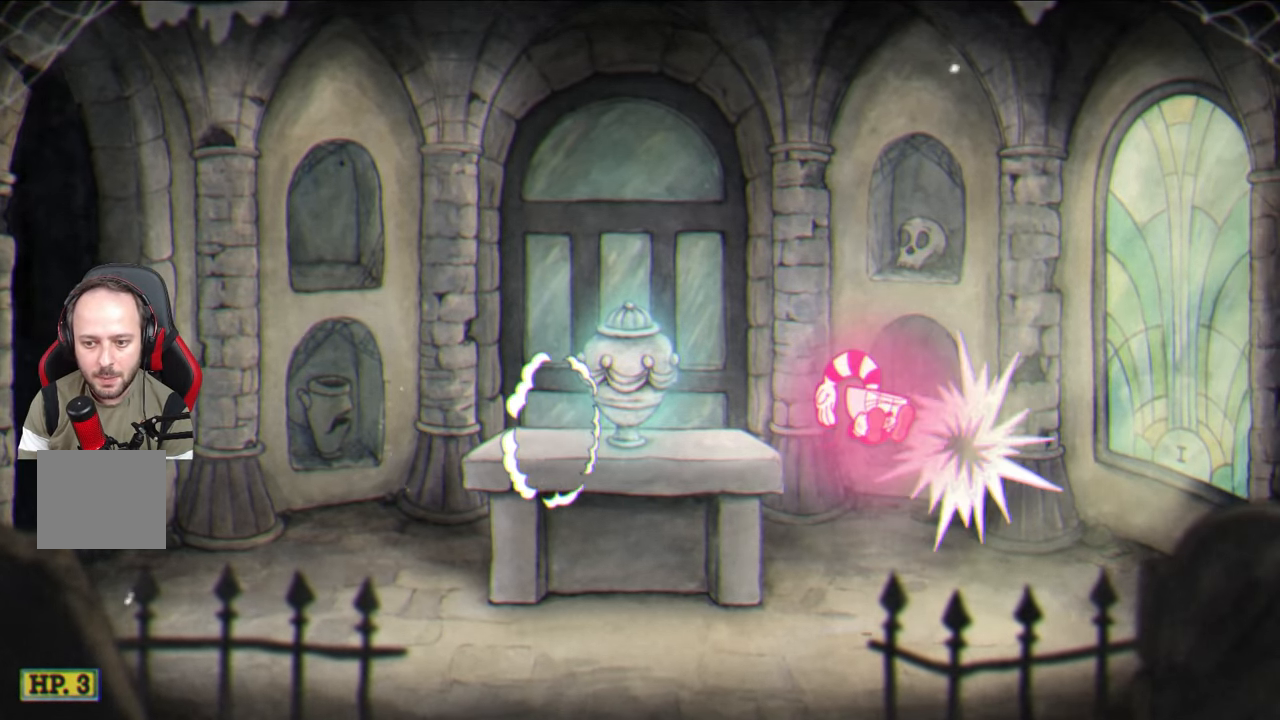
Gameplay with a controller (PlayStation layout); each line is a JSON object with the inputs held at the frame after it. "events" lists button and stick changes between this image and that frame as [ms after this image, input, new state], when the widget could be followed in between.
{"buttons": [], "left_stick": "left", "right_stick": "center", "events": [[50, "left_stick", "left"]]}
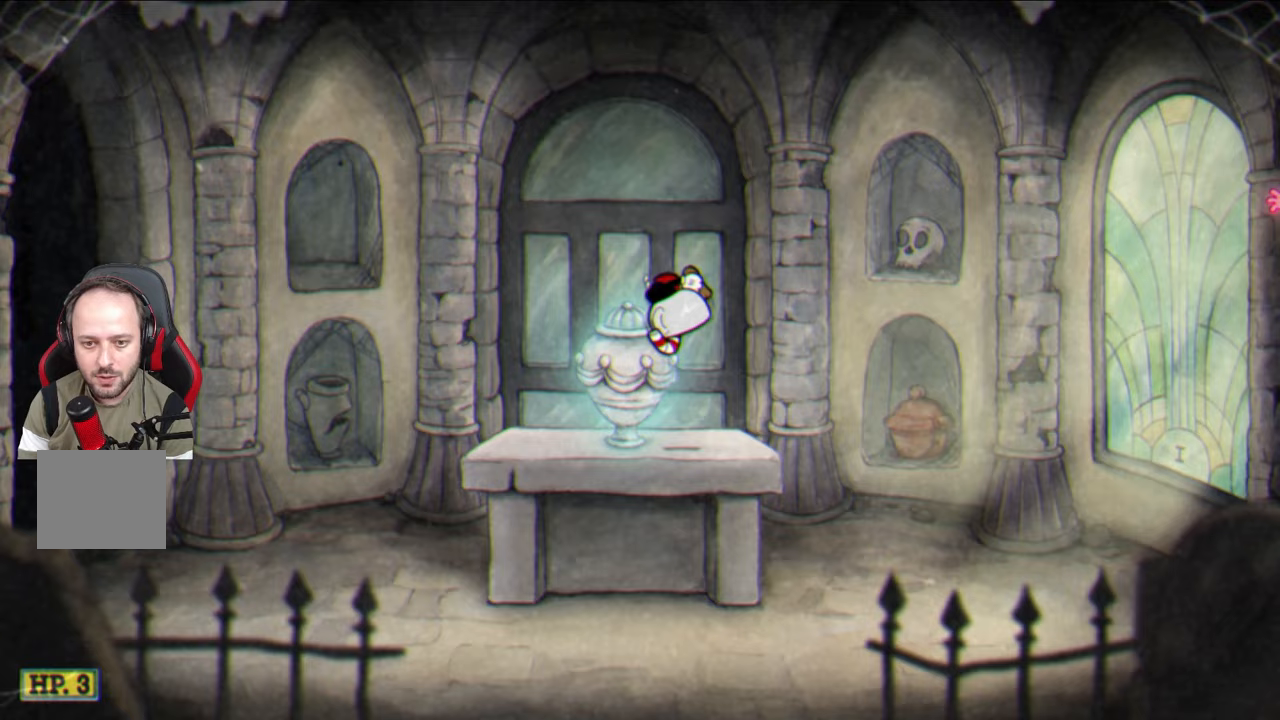
{"buttons": [], "left_stick": "up-right", "right_stick": "center", "events": [[283, "CROSS", "down"], [350, "left_stick", "right"], [383, "CROSS", "up"], [400, "left_stick", "up-right"]]}
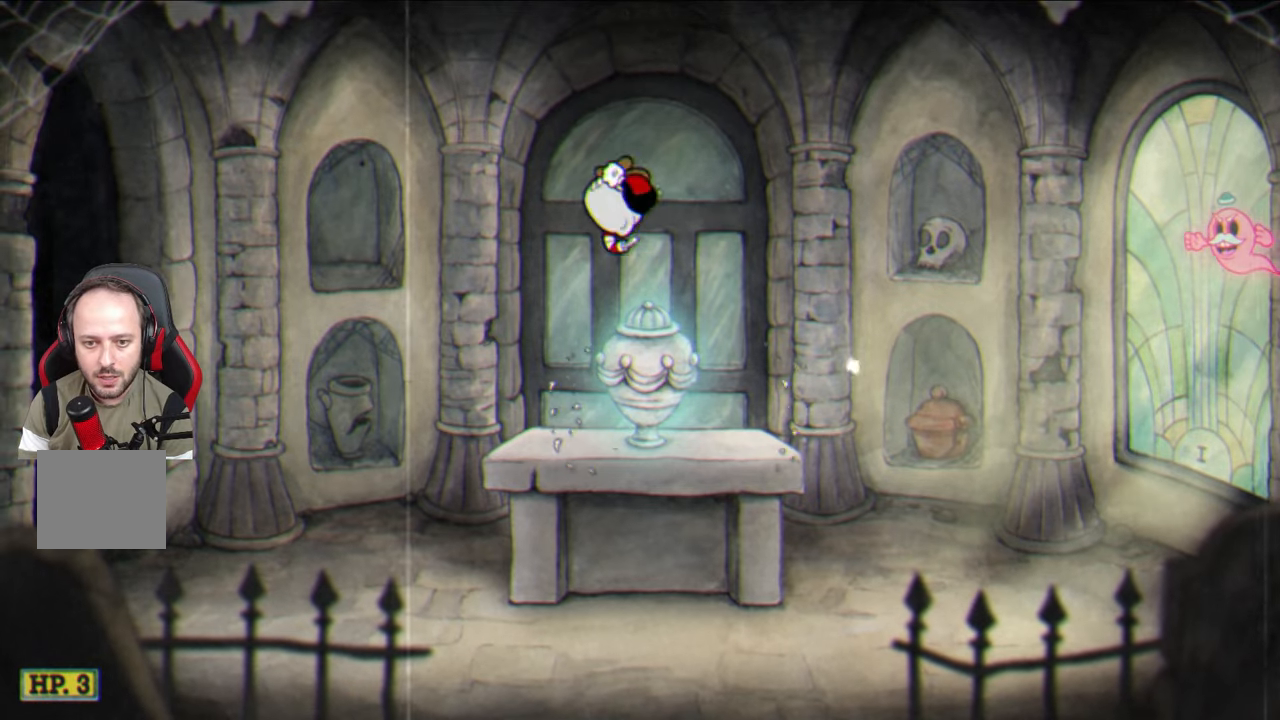
{"buttons": [], "left_stick": "up-right", "right_stick": "center", "events": [[417, "CROSS", "down"], [467, "CROSS", "up"]]}
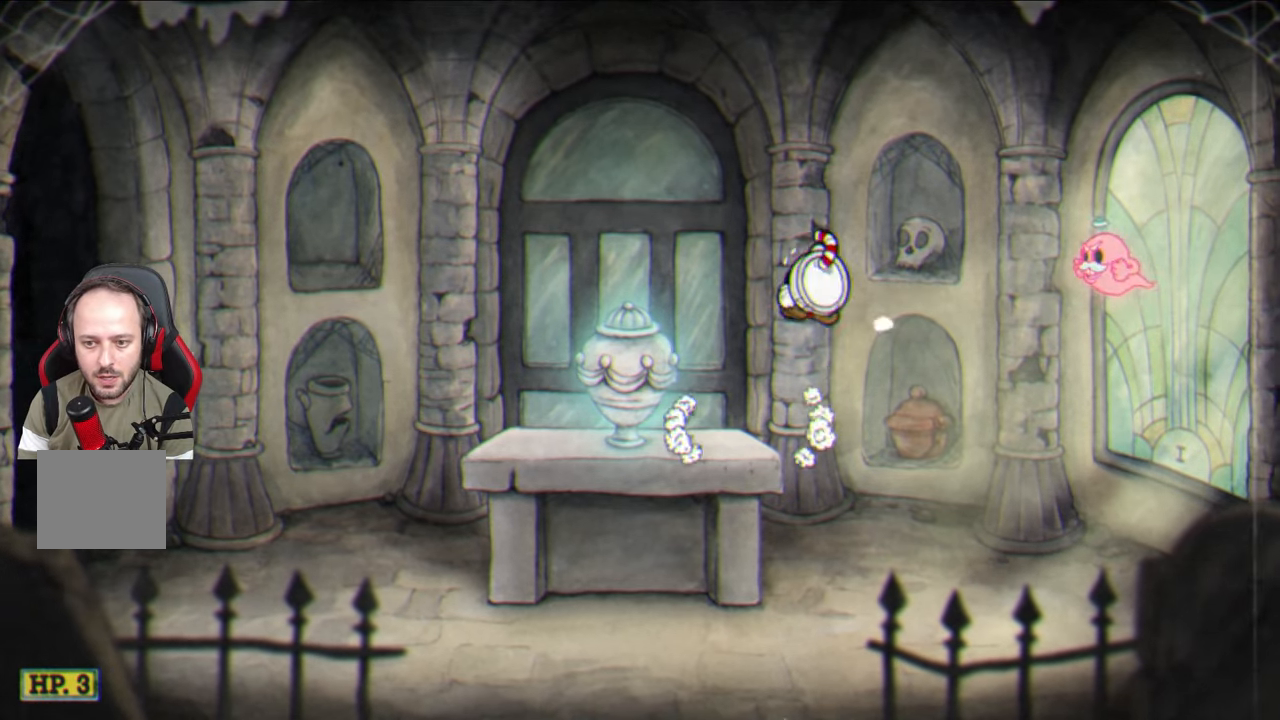
{"buttons": [], "left_stick": "left", "right_stick": "center", "events": [[83, "TRIANGLE", "down"], [167, "TRIANGLE", "up"], [250, "CROSS", "down"], [283, "left_stick", "left"], [317, "CROSS", "up"]]}
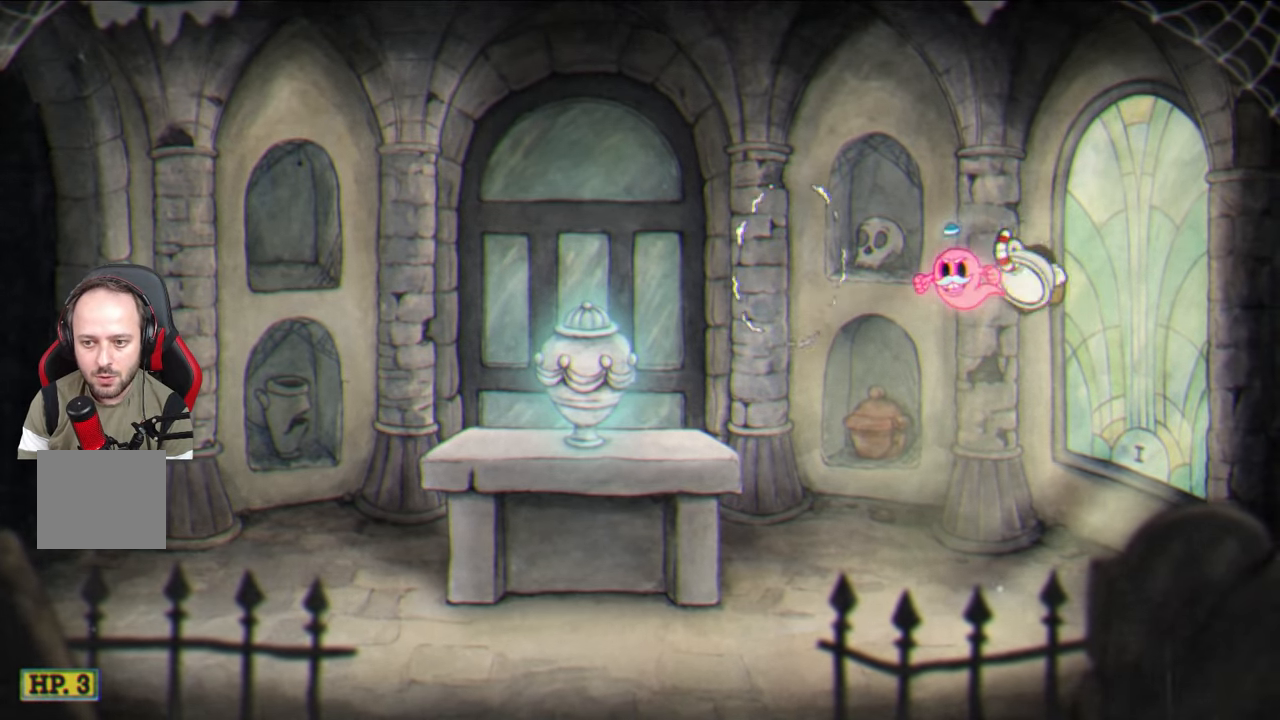
{"buttons": [], "left_stick": "center", "right_stick": "center", "events": [[117, "CROSS", "down"], [217, "CROSS", "up"], [367, "CROSS", "down"], [467, "left_stick", "center"], [483, "CROSS", "up"]]}
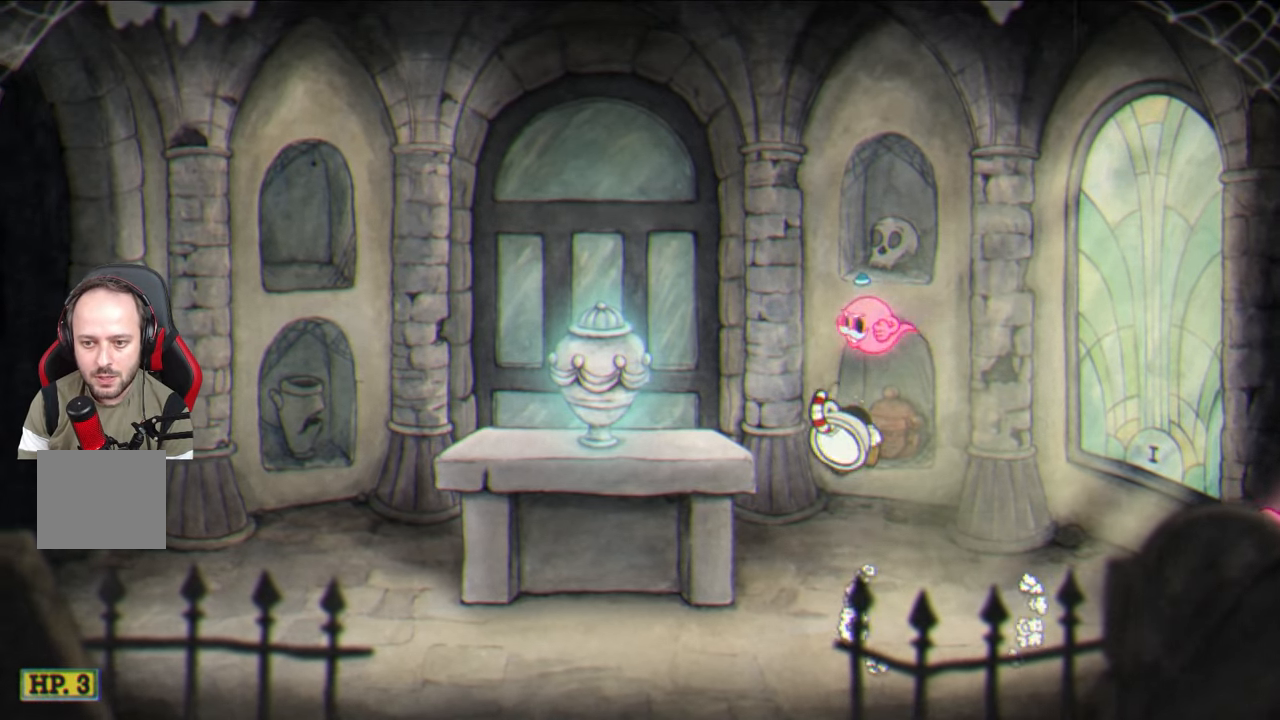
{"buttons": [], "left_stick": "left", "right_stick": "center", "events": [[83, "CROSS", "down"], [133, "left_stick", "left"], [200, "CROSS", "up"]]}
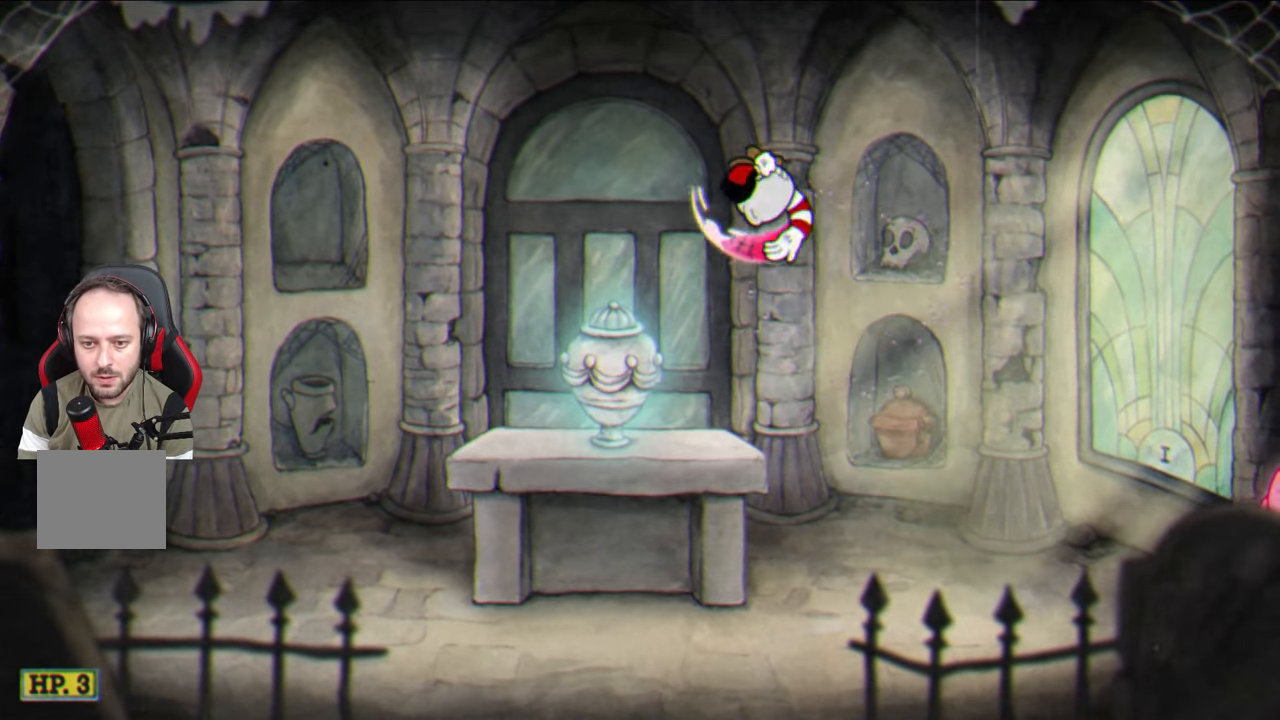
{"buttons": [], "left_stick": "right", "right_stick": "center", "events": [[117, "left_stick", "center"], [367, "CROSS", "down"], [367, "left_stick", "right"], [433, "CROSS", "up"]]}
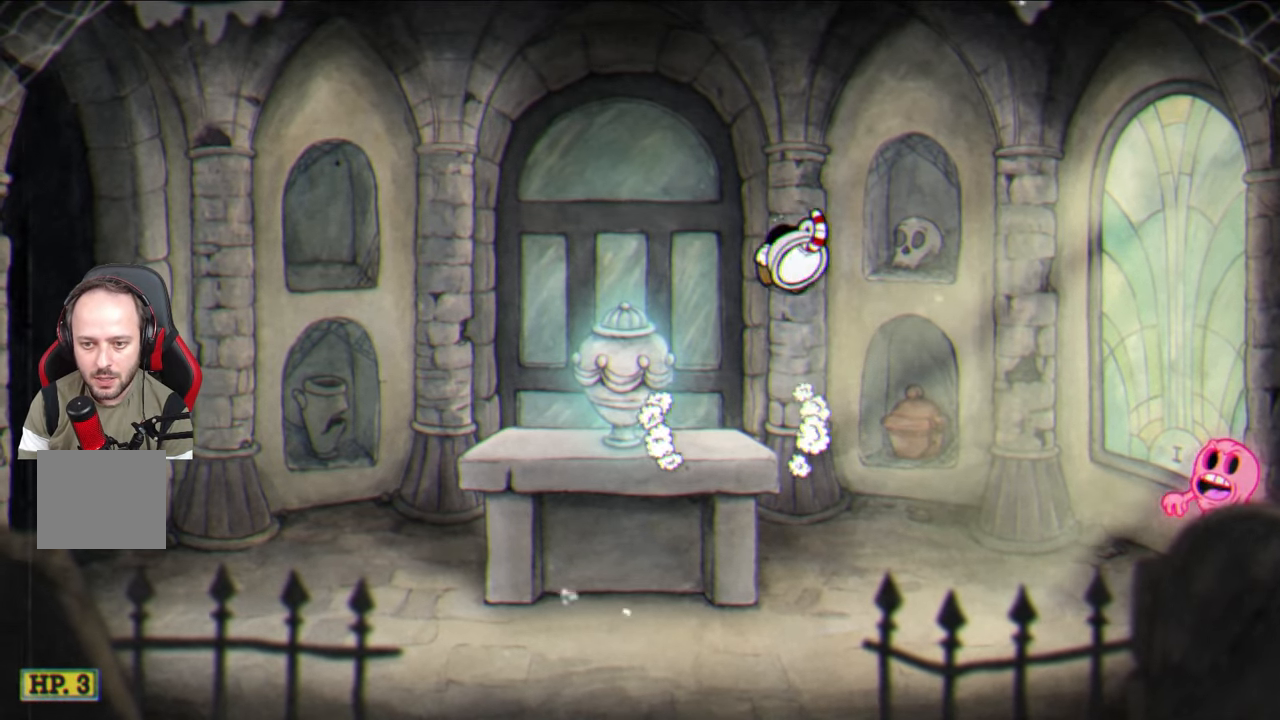
{"buttons": [], "left_stick": "center", "right_stick": "center", "events": [[33, "TRIANGLE", "down"], [150, "TRIANGLE", "up"], [483, "left_stick", "center"]]}
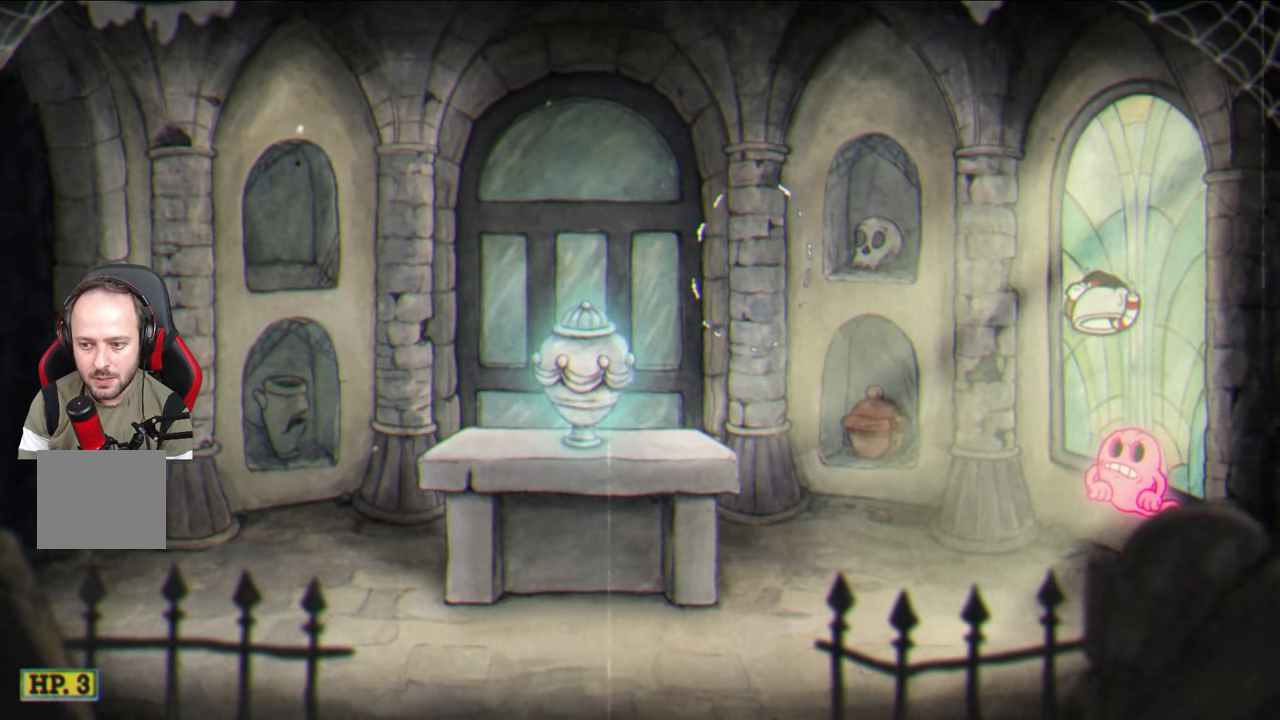
{"buttons": [], "left_stick": "left", "right_stick": "center", "events": [[17, "CROSS", "down"], [117, "left_stick", "left"], [133, "CROSS", "up"]]}
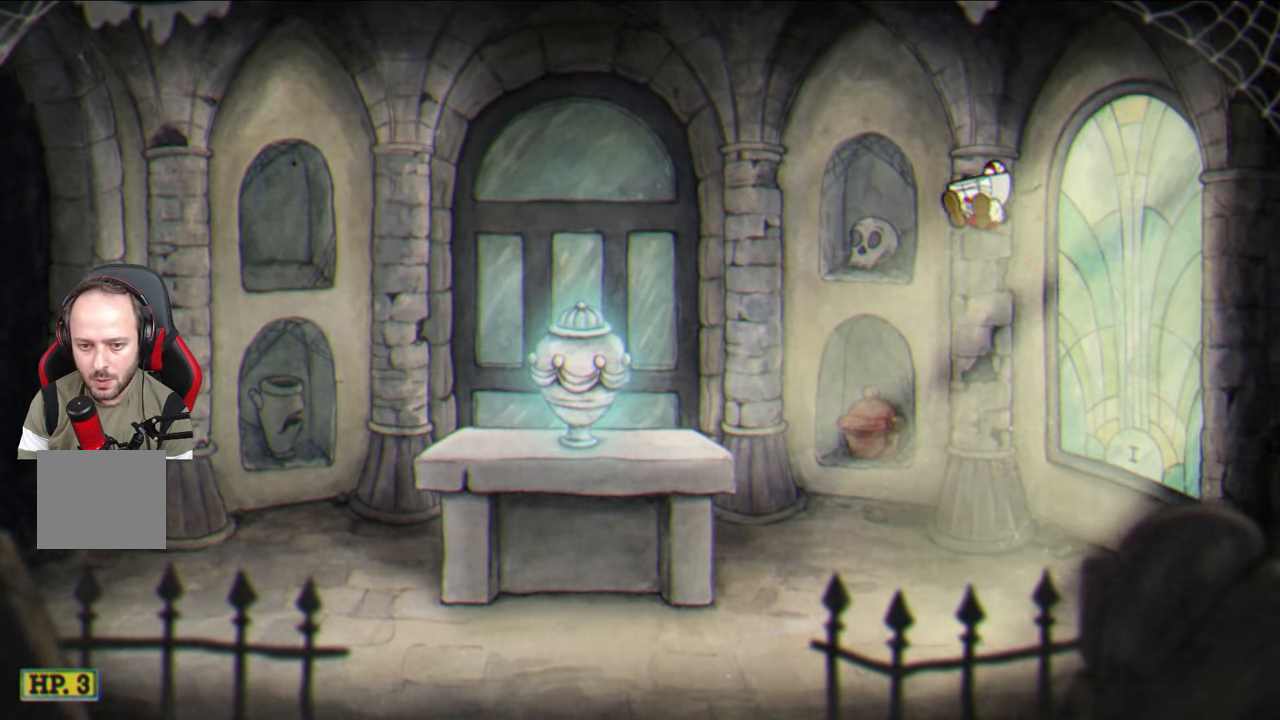
{"buttons": ["CROSS"], "left_stick": "left", "right_stick": "center", "events": [[500, "CROSS", "down"]]}
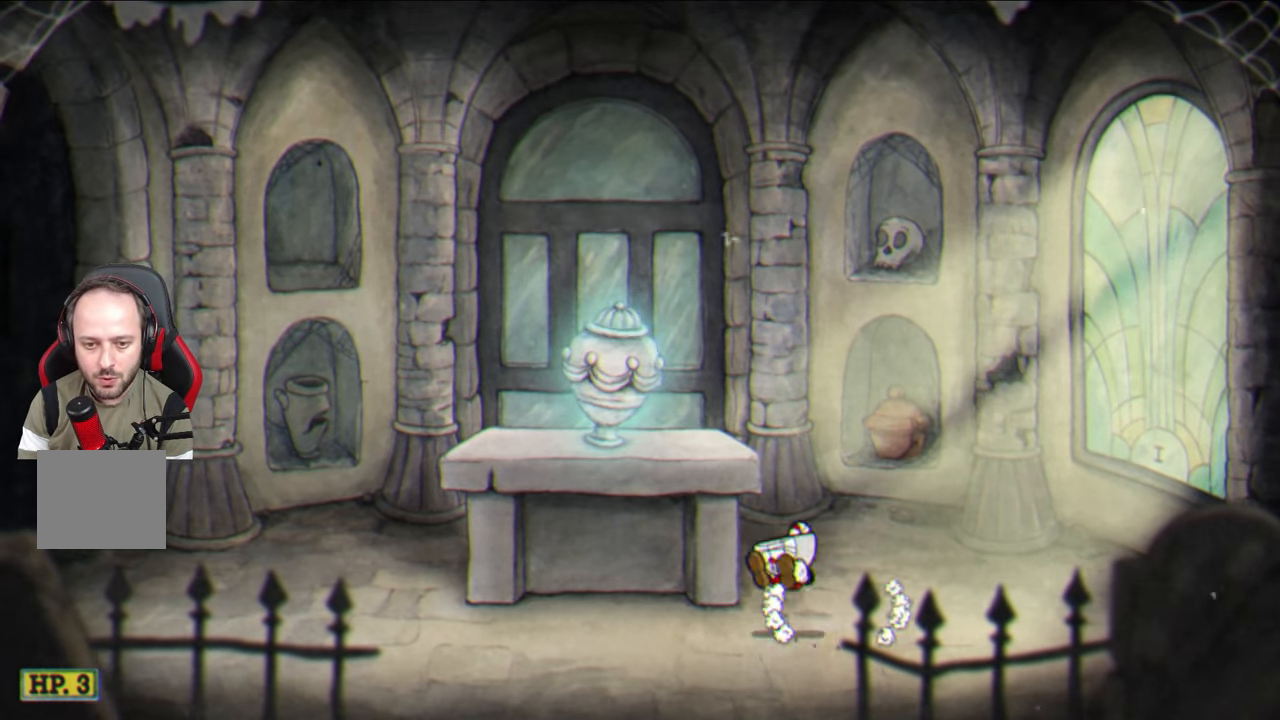
{"buttons": ["CROSS"], "left_stick": "left", "right_stick": "center", "events": [[83, "CROSS", "up"], [467, "CROSS", "down"]]}
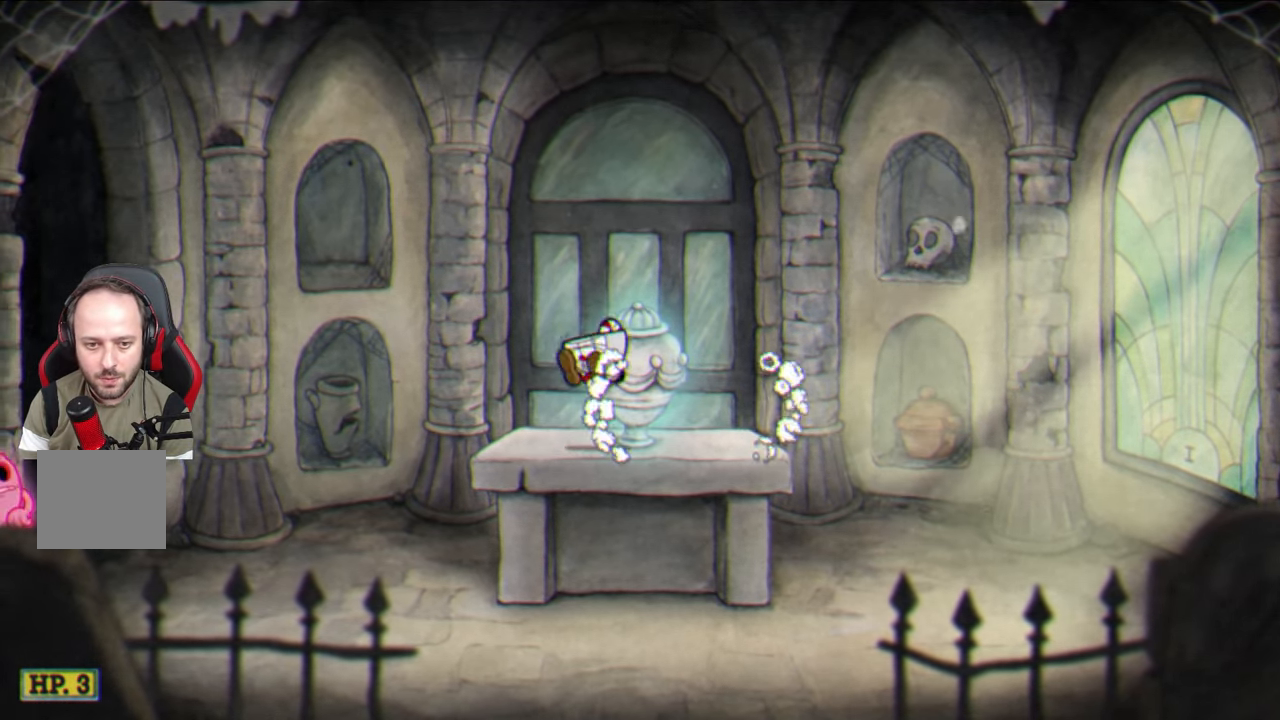
{"buttons": [], "left_stick": "left", "right_stick": "center", "events": [[50, "CROSS", "up"], [133, "left_stick", "up-right"], [283, "left_stick", "center"], [417, "left_stick", "left"]]}
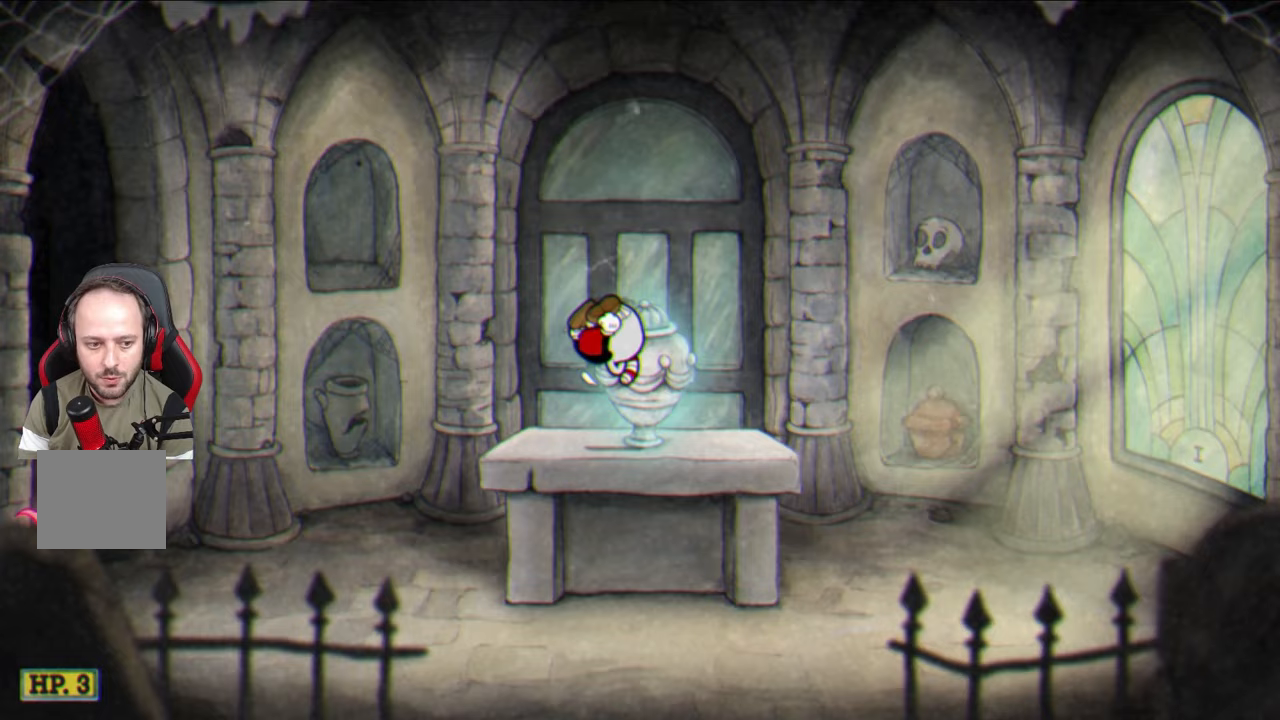
{"buttons": ["CROSS"], "left_stick": "left", "right_stick": "center", "events": [[33, "left_stick", "center"], [133, "left_stick", "left"], [367, "CROSS", "down"]]}
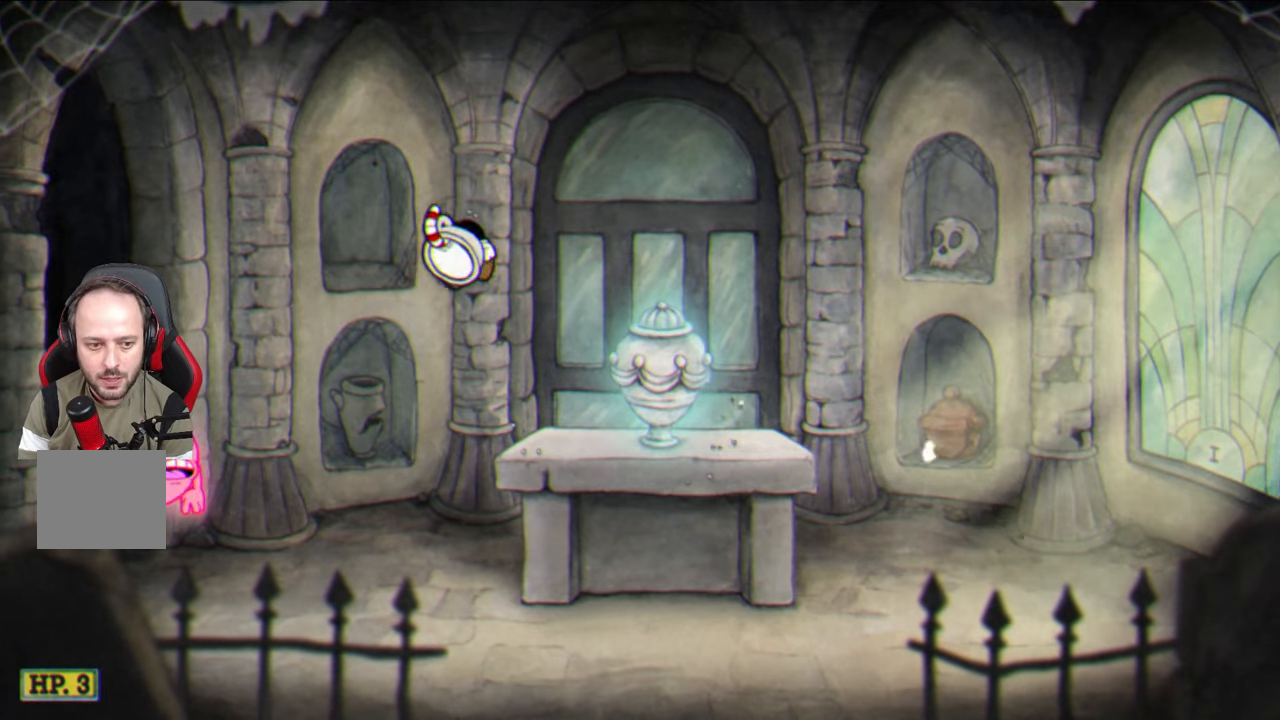
{"buttons": ["CROSS"], "left_stick": "left", "right_stick": "center", "events": [[150, "CROSS", "up"], [450, "CROSS", "down"]]}
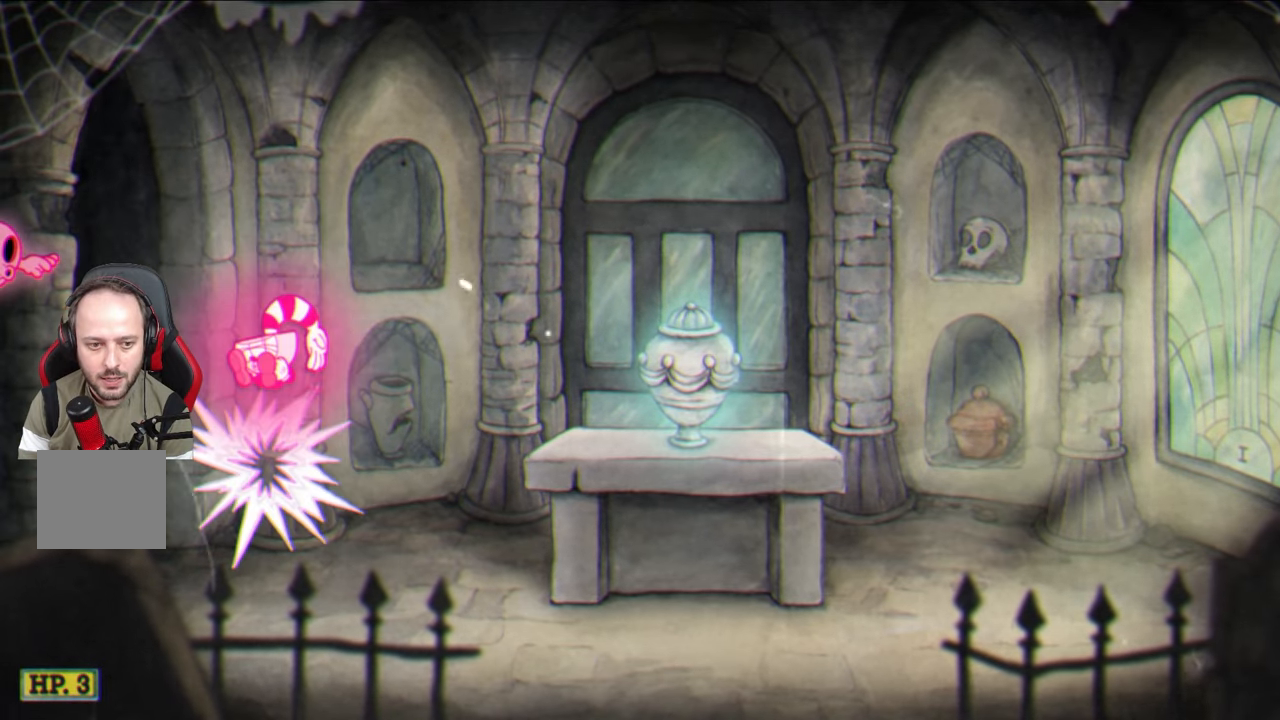
{"buttons": ["CROSS"], "left_stick": "left", "right_stick": "center", "events": [[233, "CROSS", "up"], [500, "CROSS", "down"]]}
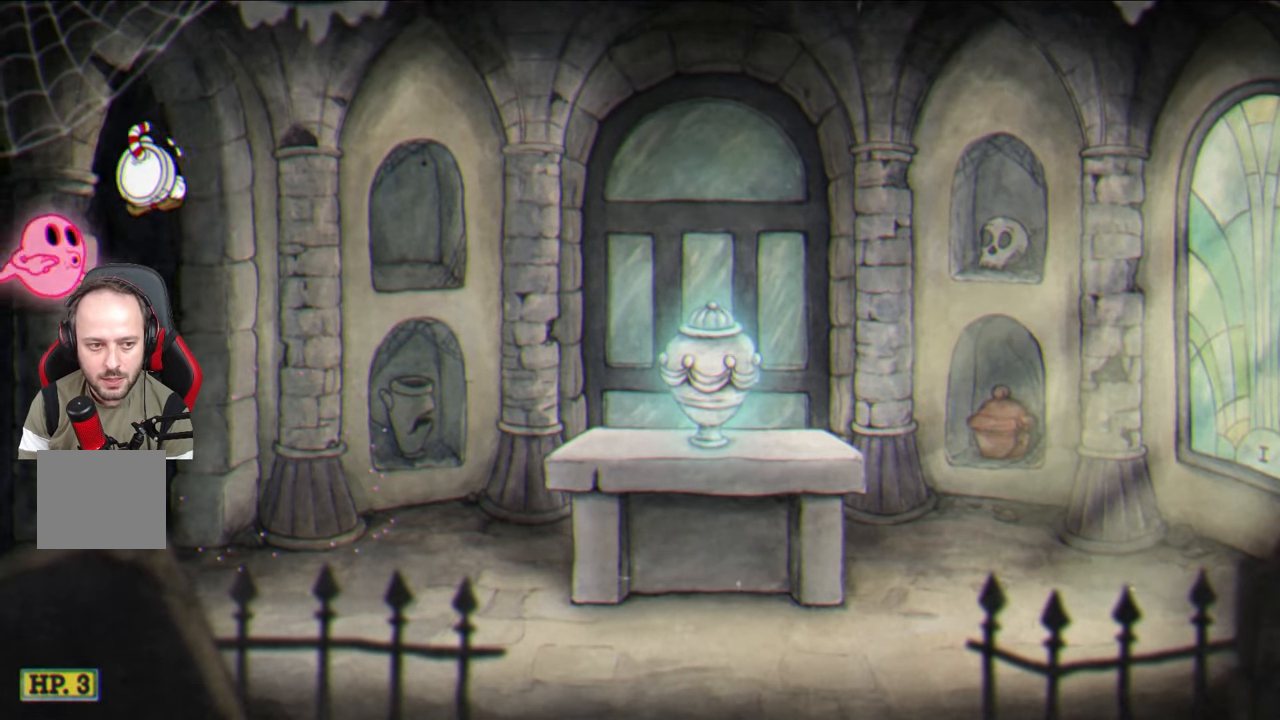
{"buttons": [], "left_stick": "right", "right_stick": "center", "events": [[183, "CROSS", "up"], [217, "left_stick", "right"]]}
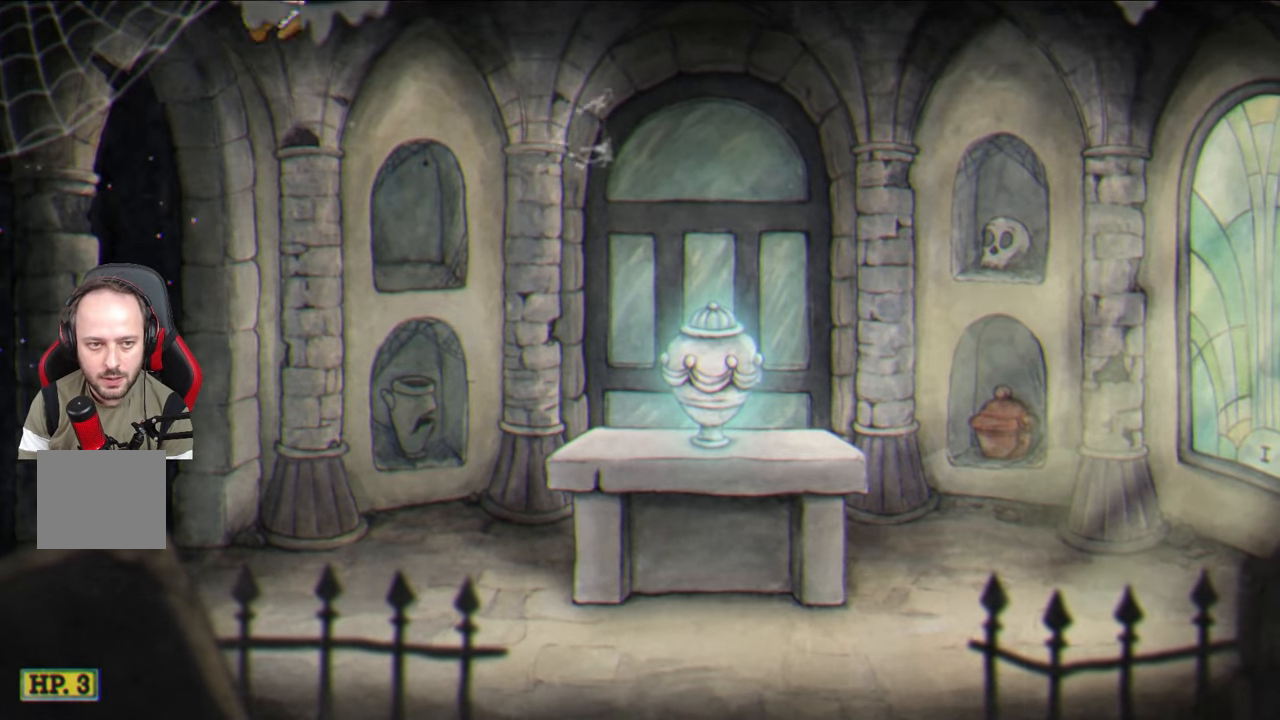
{"buttons": [], "left_stick": "right", "right_stick": "center", "events": [[100, "TRIANGLE", "down"], [250, "TRIANGLE", "up"]]}
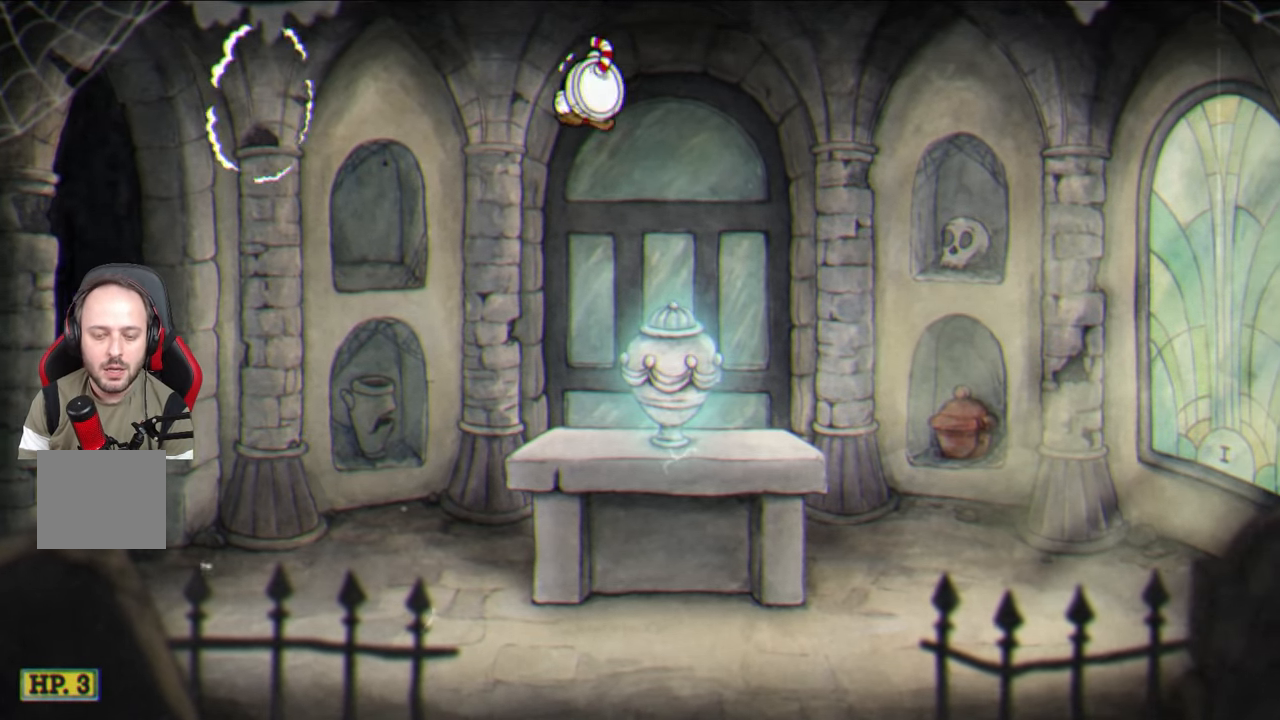
{"buttons": [], "left_stick": "down-right", "right_stick": "center", "events": [[117, "left_stick", "down-right"], [300, "CROSS", "down"], [417, "CROSS", "up"]]}
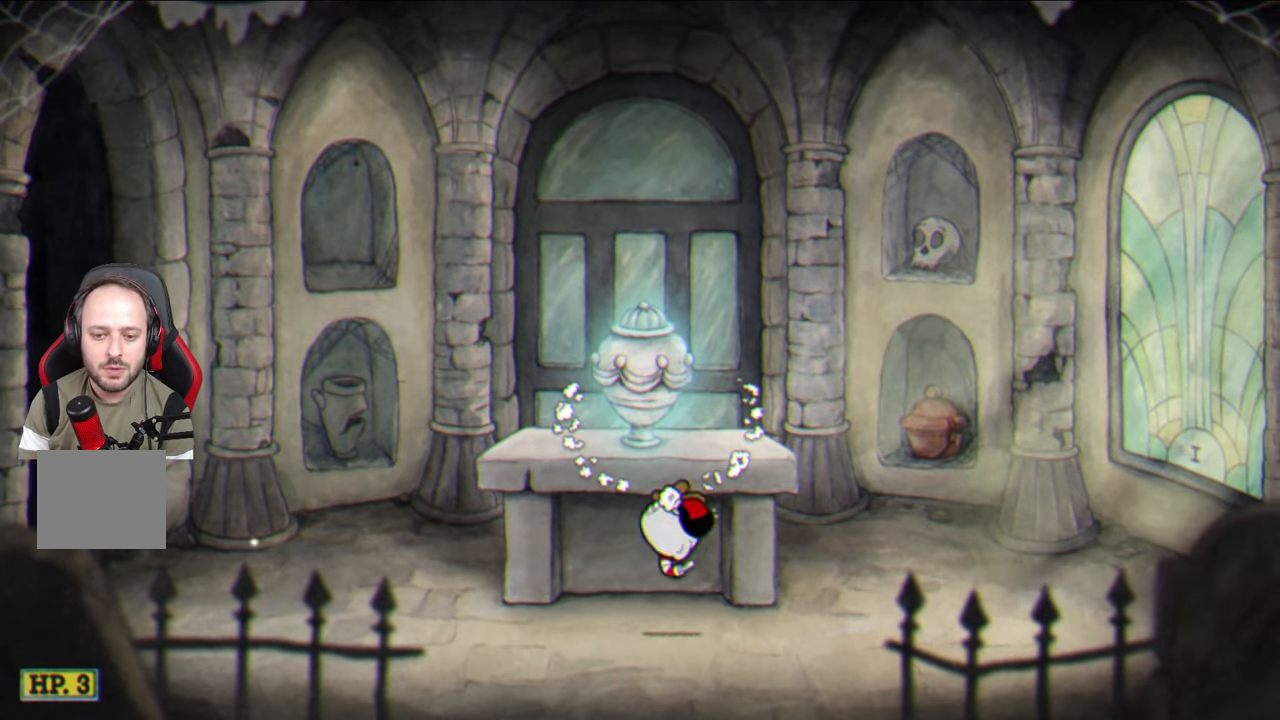
{"buttons": [], "left_stick": "center", "right_stick": "center", "events": [[33, "left_stick", "center"], [100, "left_stick", "up"], [167, "CROSS", "down"], [267, "CROSS", "up"], [350, "left_stick", "center"]]}
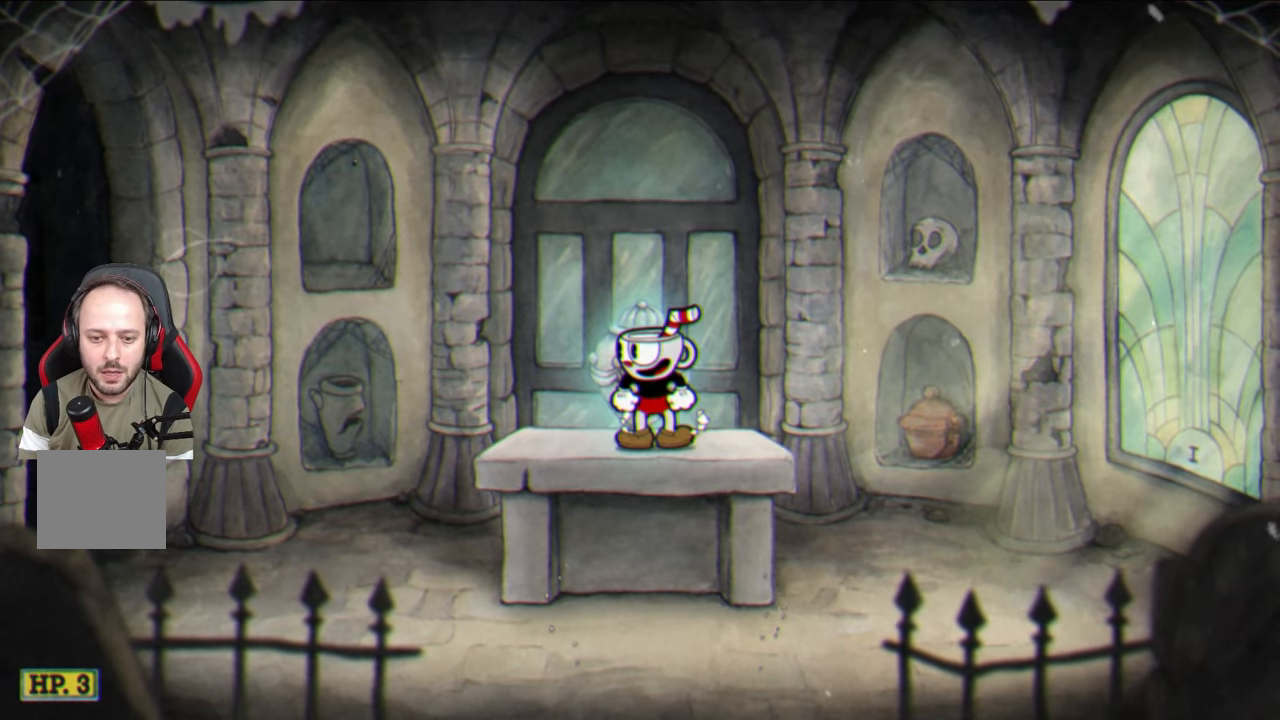
{"buttons": [], "left_stick": "center", "right_stick": "center", "events": [[33, "left_stick", "right"], [150, "CROSS", "down"], [217, "CROSS", "up"], [217, "left_stick", "left"], [467, "left_stick", "center"]]}
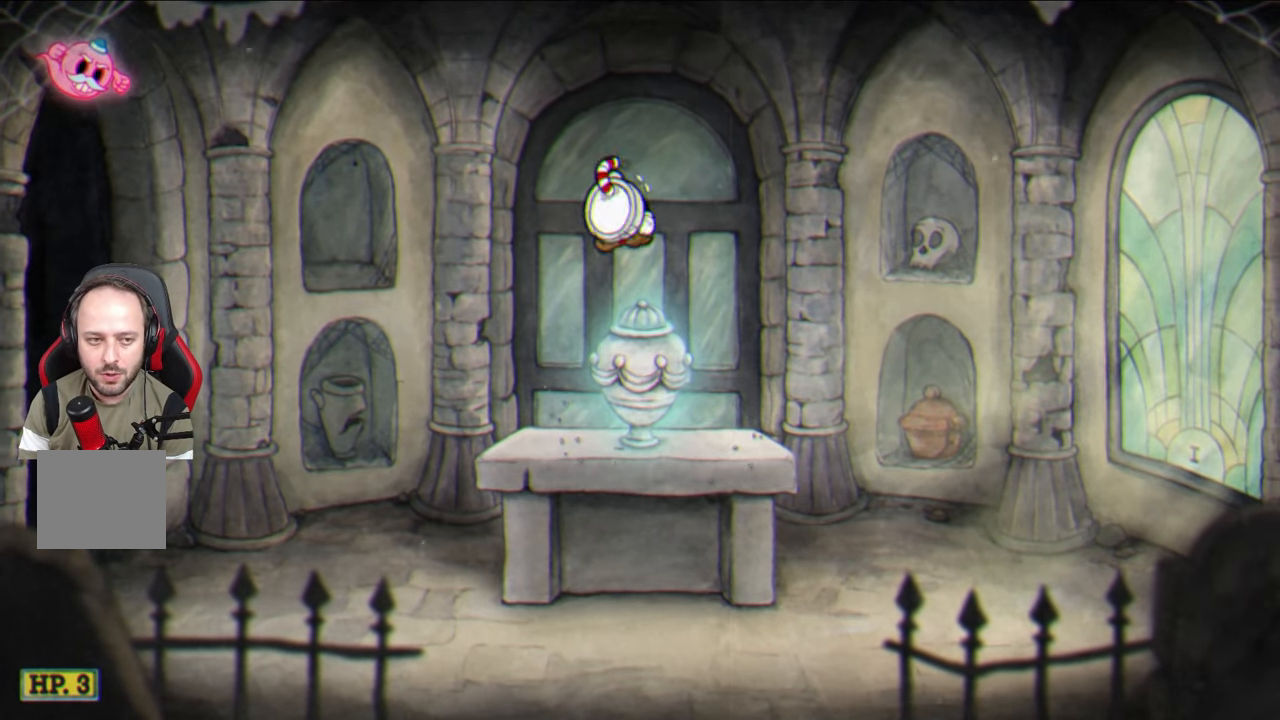
{"buttons": ["CROSS"], "left_stick": "left", "right_stick": "center", "events": [[167, "left_stick", "left"], [417, "CROSS", "down"]]}
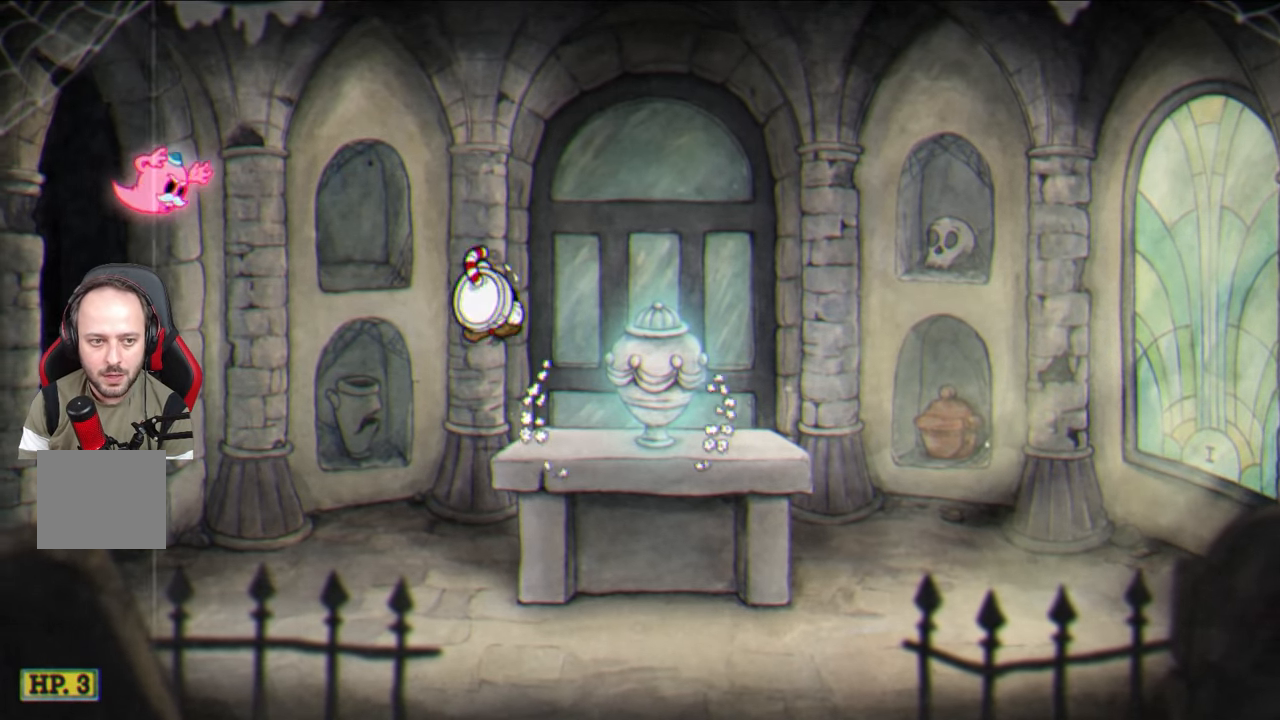
{"buttons": [], "left_stick": "right", "right_stick": "center", "events": [[183, "CROSS", "up"], [317, "CROSS", "down"], [450, "CROSS", "up"], [467, "left_stick", "right"]]}
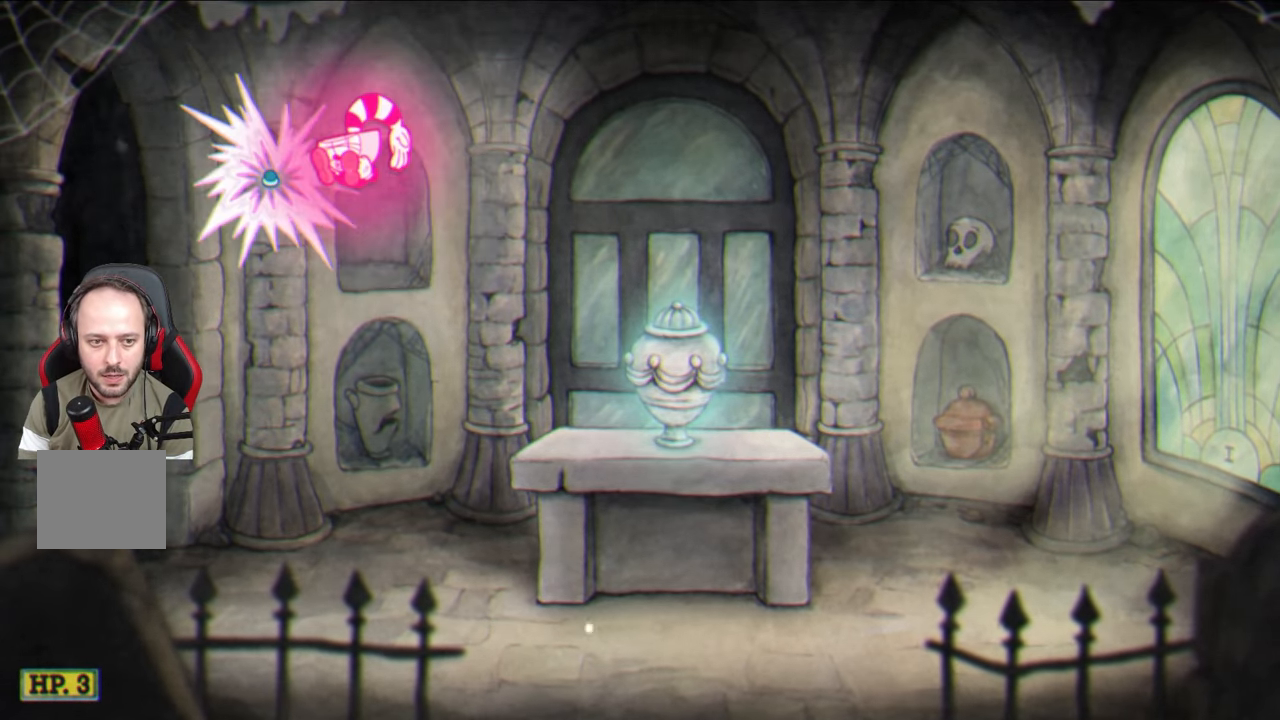
{"buttons": [], "left_stick": "right", "right_stick": "center", "events": []}
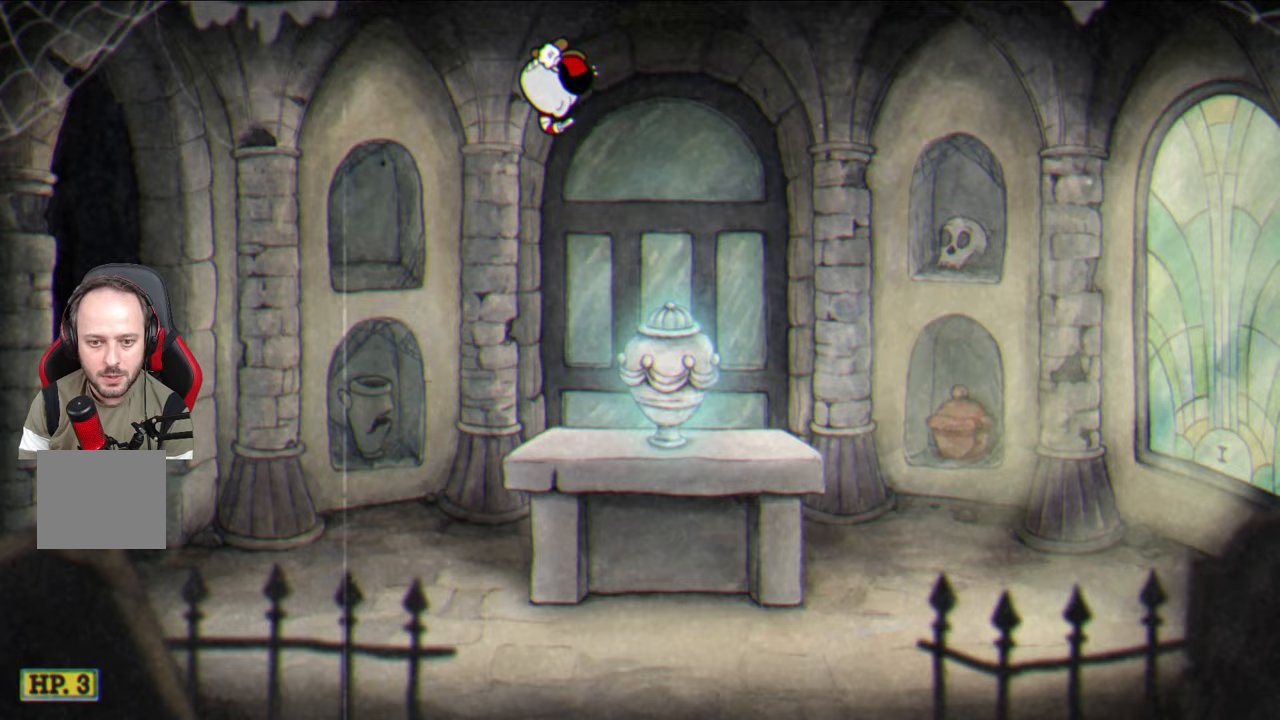
{"buttons": [], "left_stick": "center", "right_stick": "center", "events": [[267, "CROSS", "down"], [333, "CROSS", "up"], [450, "left_stick", "center"]]}
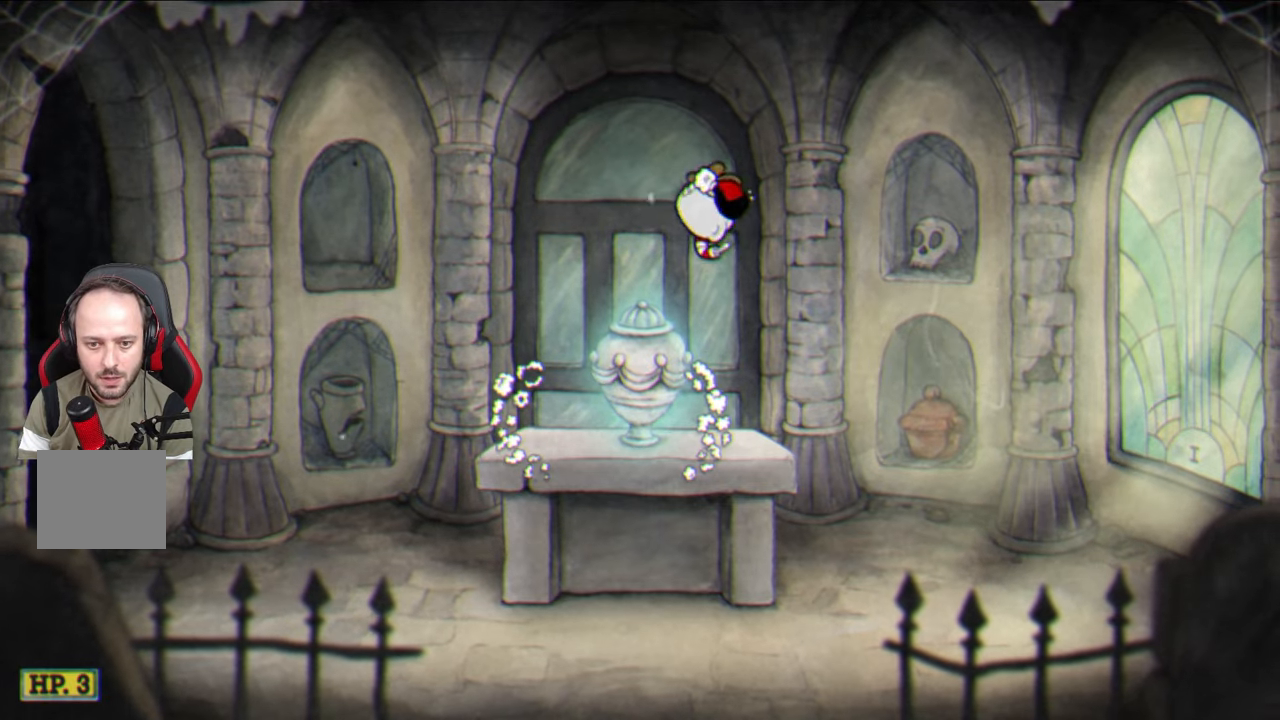
{"buttons": [], "left_stick": "right", "right_stick": "center", "events": [[100, "left_stick", "left"], [317, "left_stick", "center"], [400, "left_stick", "right"]]}
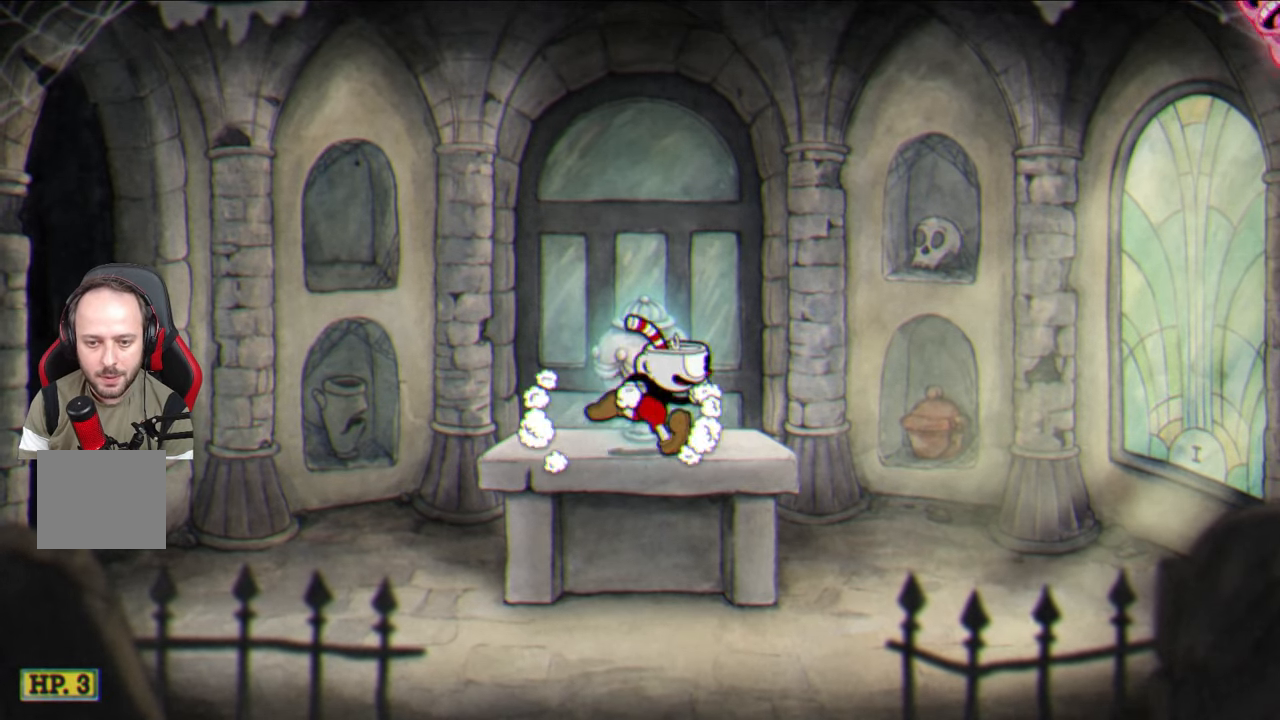
{"buttons": ["CROSS"], "left_stick": "up-right", "right_stick": "center", "events": [[83, "left_stick", "left"], [233, "left_stick", "center"], [300, "left_stick", "up-right"], [367, "CROSS", "down"]]}
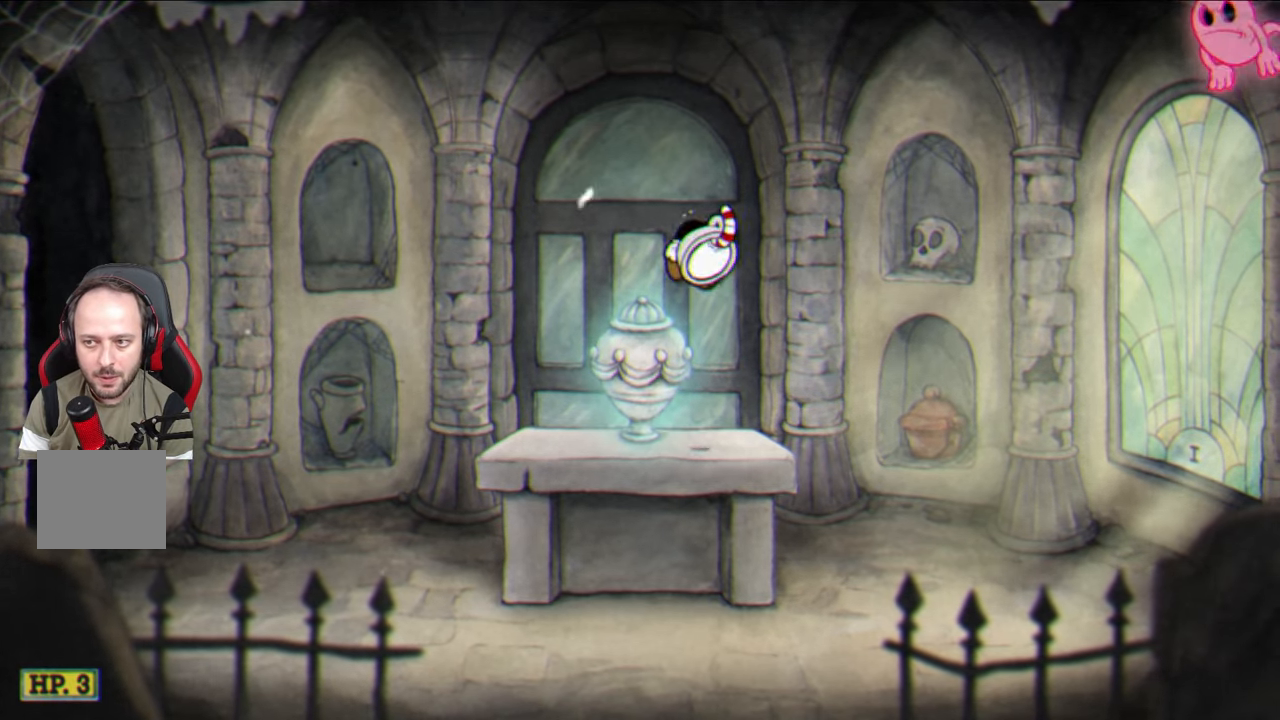
{"buttons": [], "left_stick": "up-right", "right_stick": "center", "events": [[167, "CROSS", "up"], [300, "TRIANGLE", "down"], [500, "TRIANGLE", "up"]]}
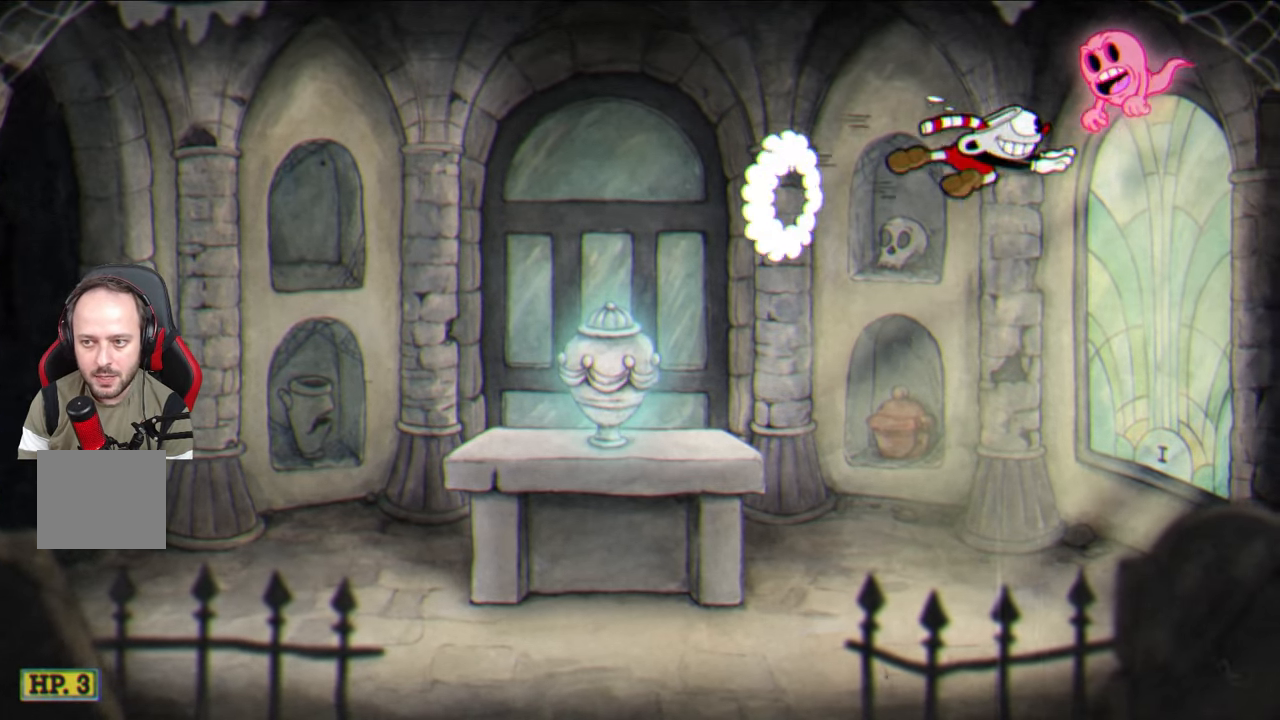
{"buttons": [], "left_stick": "left", "right_stick": "center", "events": [[67, "CROSS", "down"], [183, "left_stick", "up-left"], [233, "CROSS", "up"], [233, "left_stick", "left"]]}
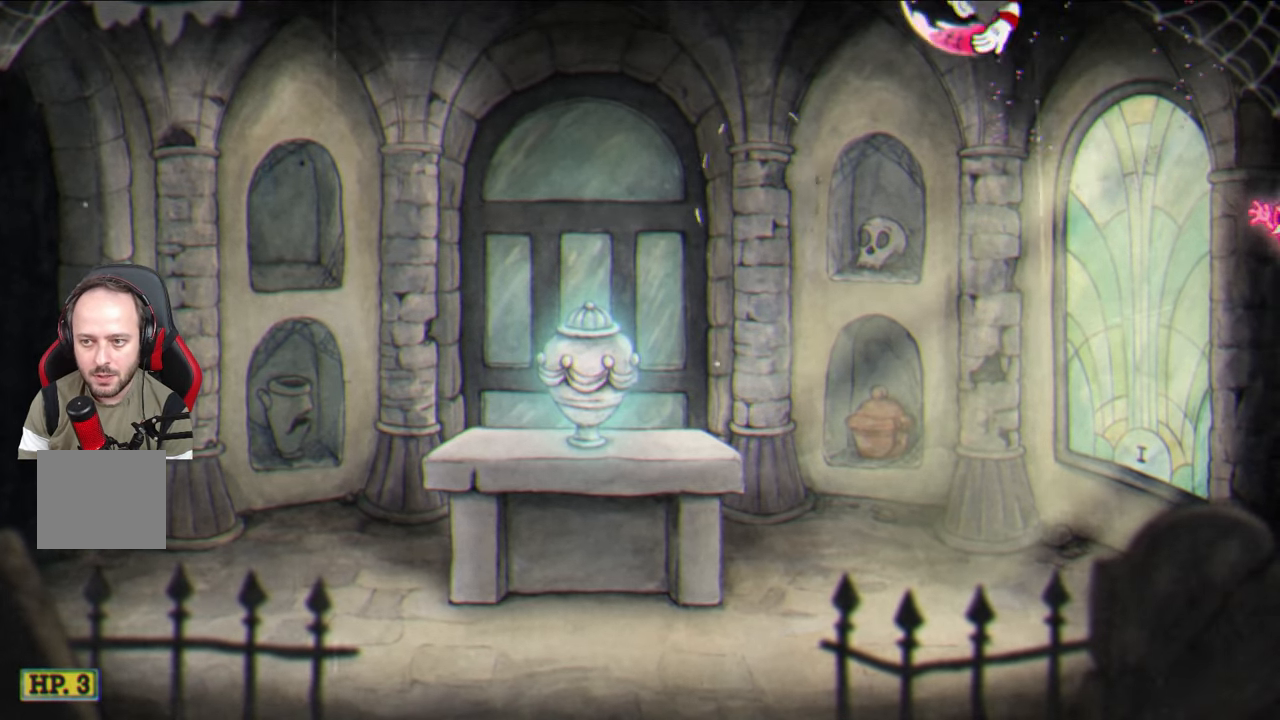
{"buttons": [], "left_stick": "left", "right_stick": "center", "events": []}
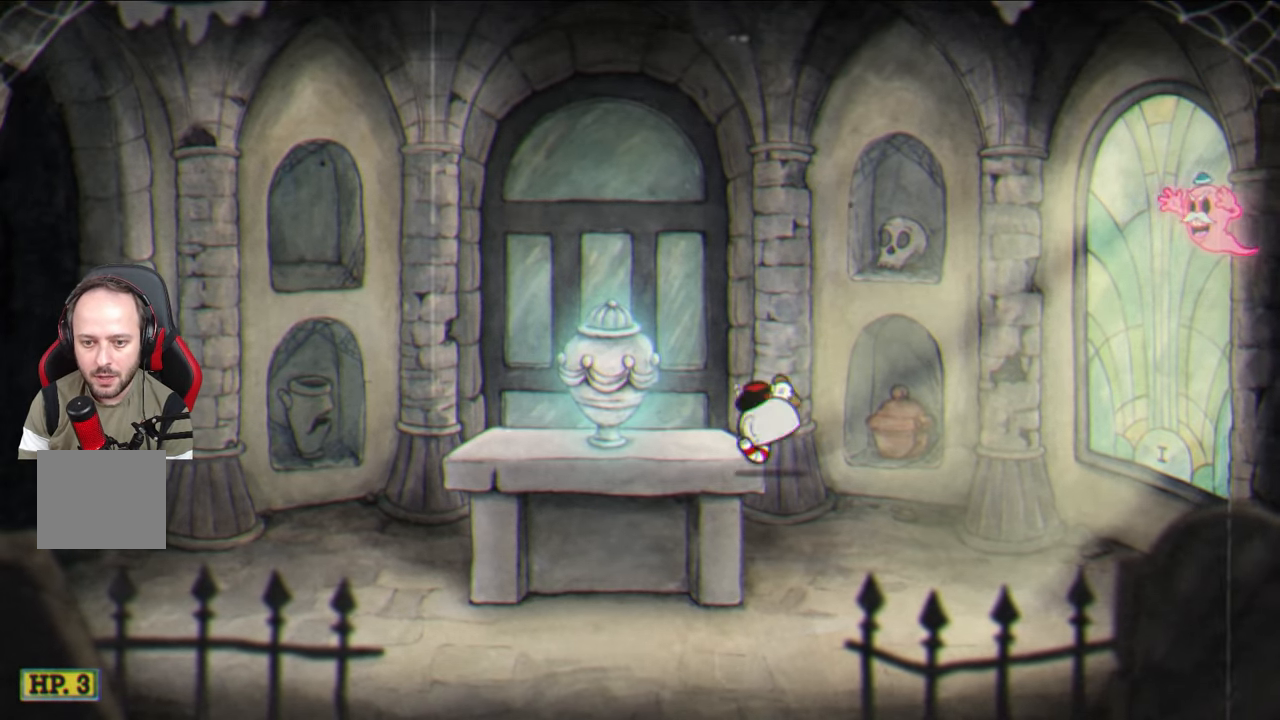
{"buttons": [], "left_stick": "center", "right_stick": "center", "events": [[267, "left_stick", "center"], [300, "CROSS", "down"], [383, "CROSS", "up"]]}